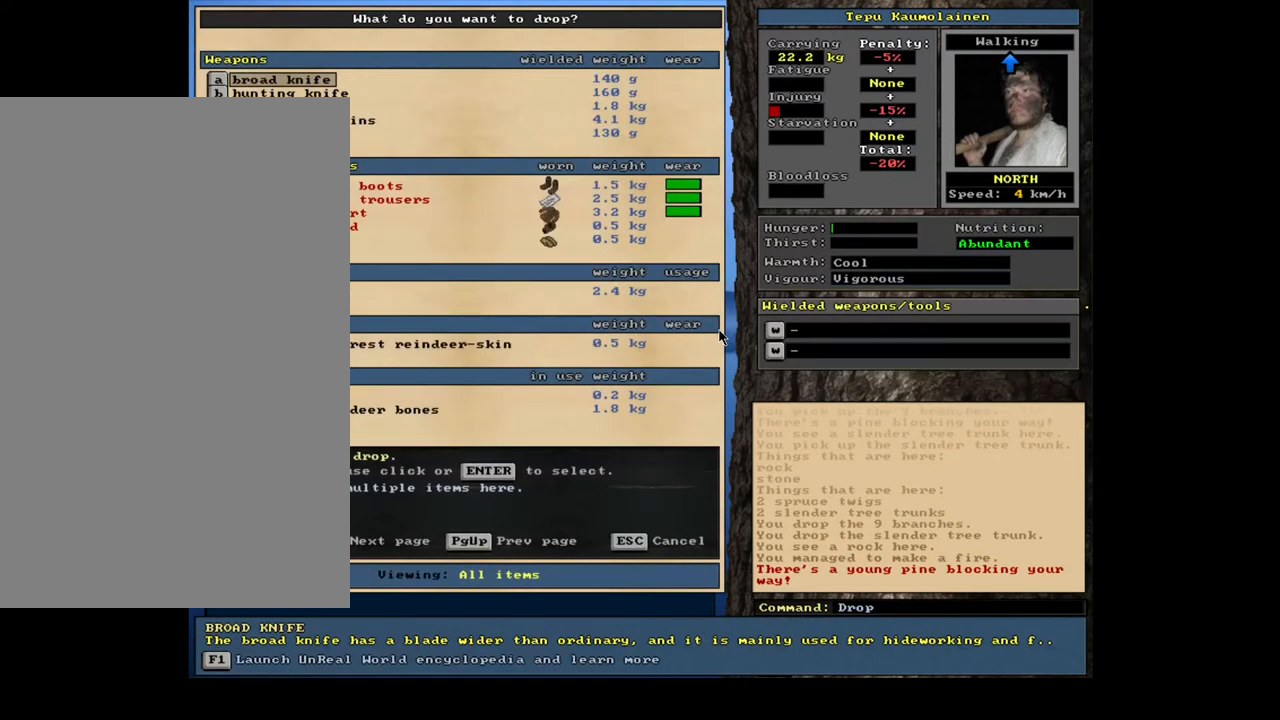
Gameplay with keyboard and mouse; each line is a JSON object with the keys and mouse buttons held at the frame after it. "events" lists presses ("down") and releases ("up") of ".", "/", "0", "1", "2", "3", "4", "5", "6", "7", "8", "9", "a", "alt_l", "alt_r", "b", "backslash", "c", "caps_lock", "comma", "ctrl_l", "ctrl_r", "d", "down", "e", "equals", "escape", "f", "f1", "f10", "f12", "f2", "f3", "f4", "f5", "f6", "f7", "f8", "f9", "g", "h", "i", "j", "k", "l", "lbracket", "left", "m", "minus", "n", "num0", "num1", "num2", "num3", "num4", "num5", "num6", "num7", "num8", "num9", "o", "p", "q", "r", "rbracket", "return", "right", "s", "semicolon", "shift", "space", "super", "t", "tab", "tilde", "u", "up", "v", "w", "x", "y", "z", "mouse_left", "mouse_wheel", "mouse_right", "mouse_mb4" and "mouse_mb5" between this image and that frame as [ms after this image, input, new state], when the widget could be followed in between. "mouse_left", "mouse_wheel", "mouse_right", "mouse_mb4", "mouse_mb5" = the "left", "wheel", "right", "mb4", "mb5" buttons of the "mouse" list. No other keys are recorded. "wheel" means that the mouse wheel is clicked or scrolled. Mouse movement is not recorded. Not read: f11.
{"keys": [], "mouse": [], "events": [[283, "escape", "down"], [333, "escape", "up"]]}
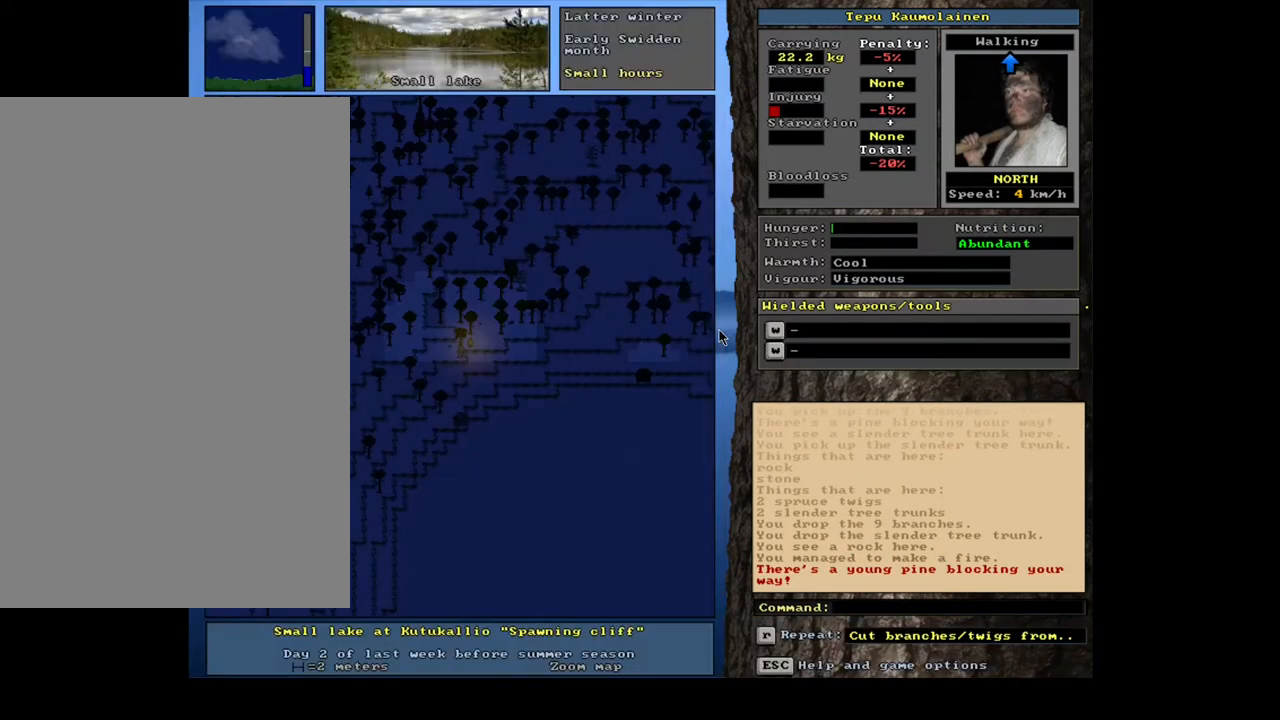
{"keys": [], "mouse": [], "events": [[117, "d", "down"], [217, "d", "up"], [317, "shift", "down"], [400, "equals", "down"], [500, "equals", "up"], [500, "shift", "up"]]}
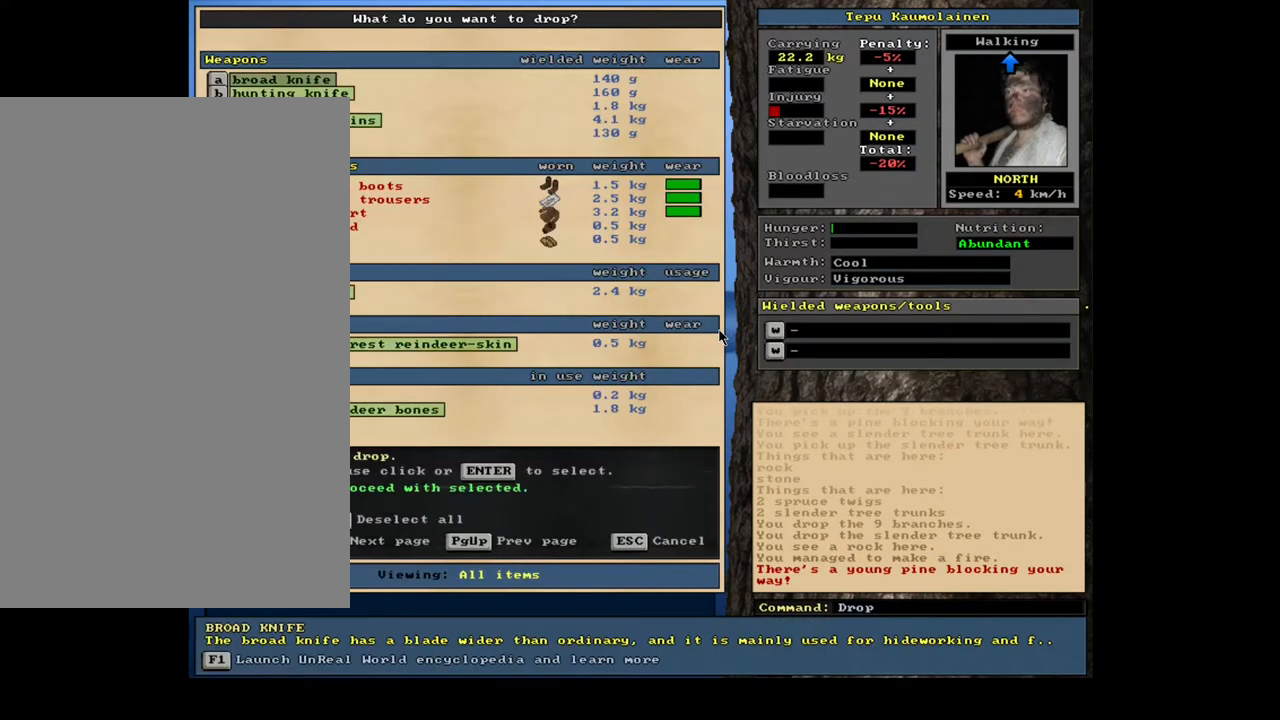
{"keys": ["space"], "mouse": [], "events": [[183, "space", "down"], [250, "space", "up"], [350, "space", "down"]]}
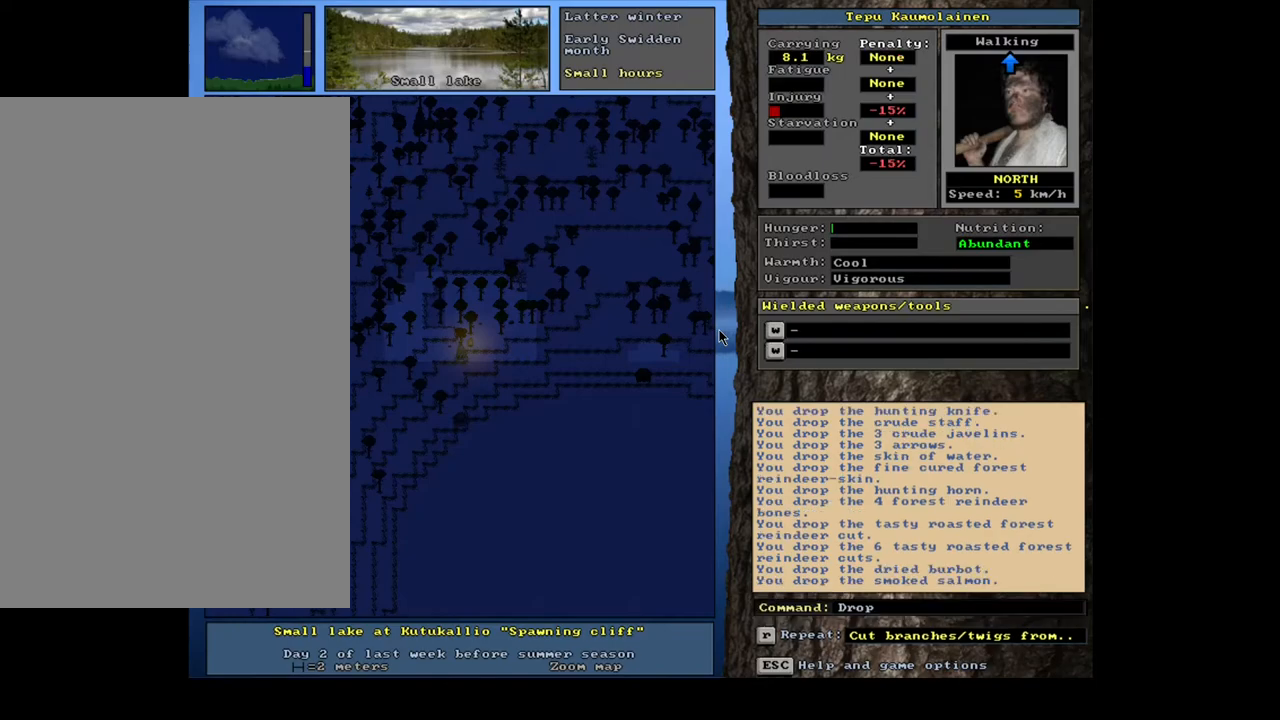
{"keys": ["alt_l"], "mouse": [], "events": [[33, "space", "up"], [183, "alt_l", "down"], [233, "minus", "down"], [317, "minus", "up"]]}
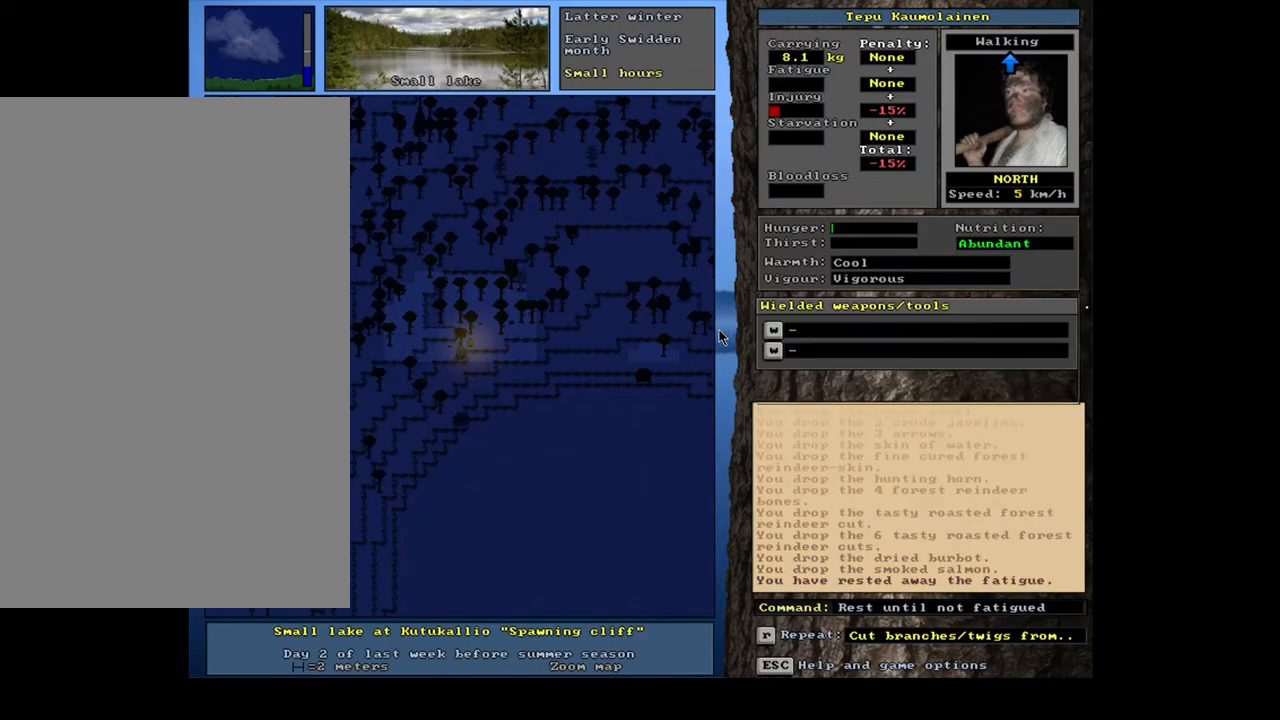
{"keys": [], "mouse": [], "events": [[333, "alt_l", "up"]]}
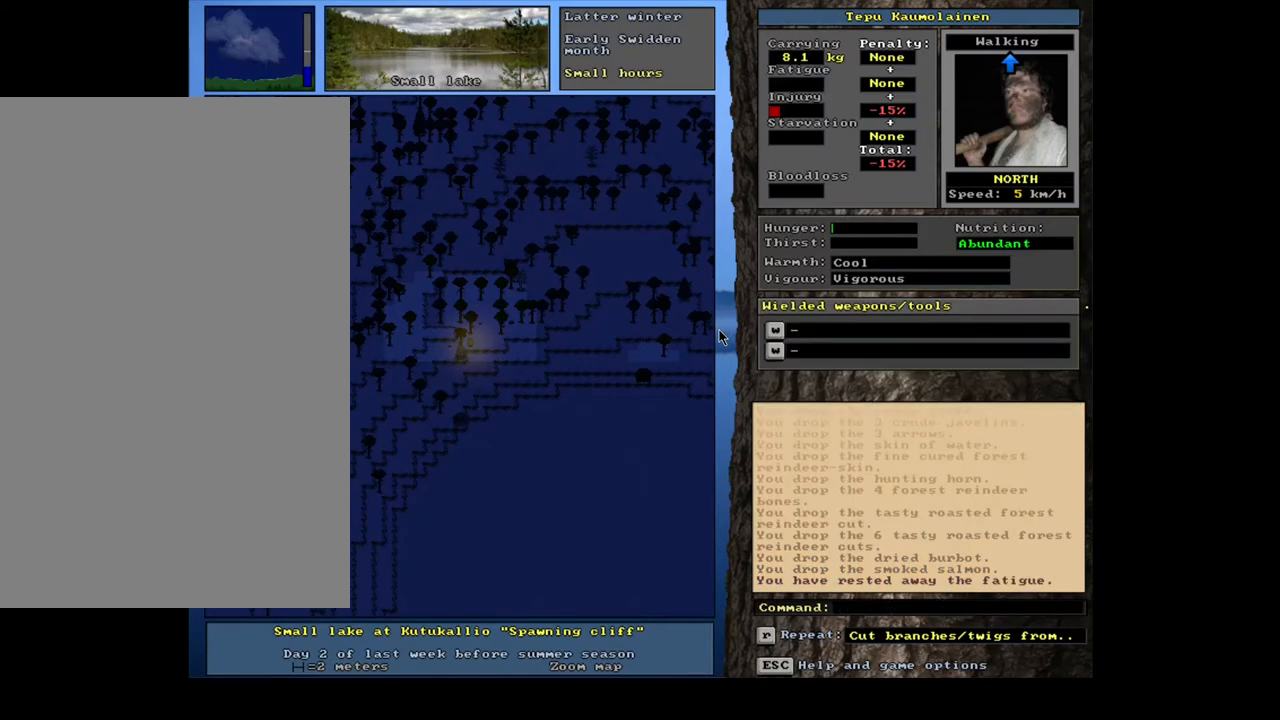
{"keys": [], "mouse": [], "events": [[17, "alt_l", "down"], [133, "m", "down"], [233, "alt_l", "up"], [233, "m", "up"], [300, "return", "down"], [367, "space", "down"], [383, "return", "up"], [450, "space", "up"]]}
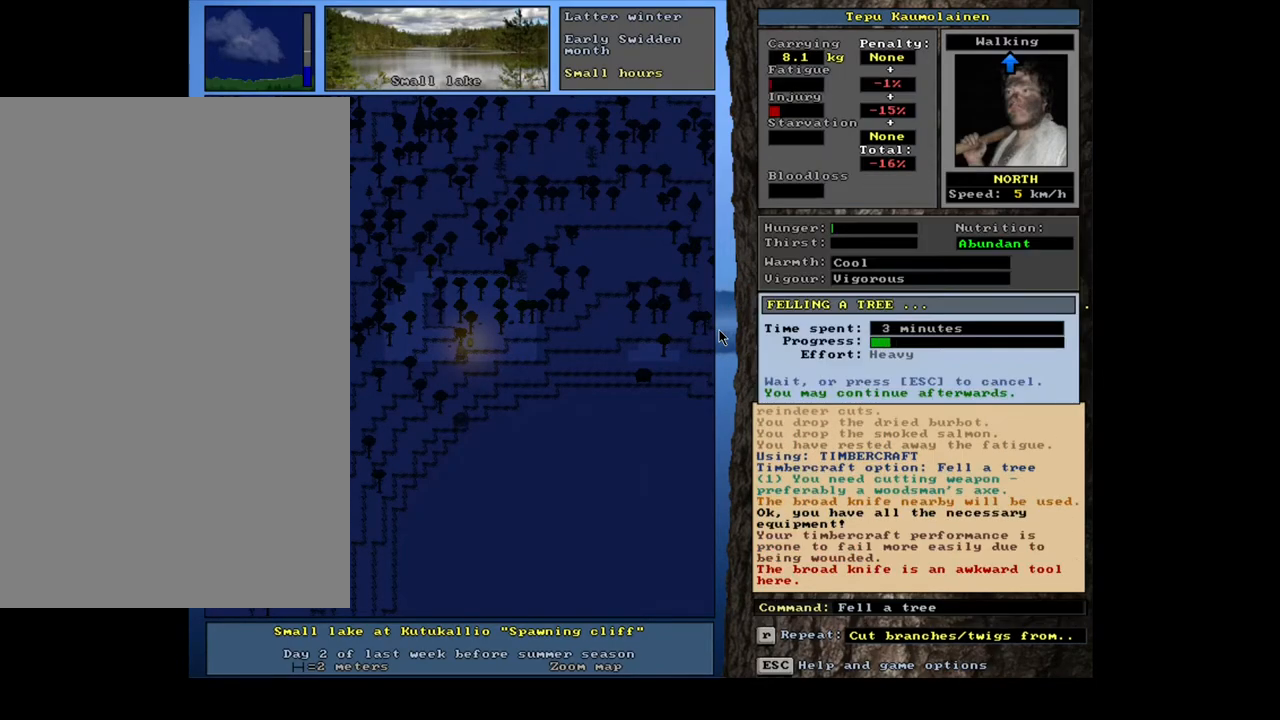
{"keys": [], "mouse": [], "events": []}
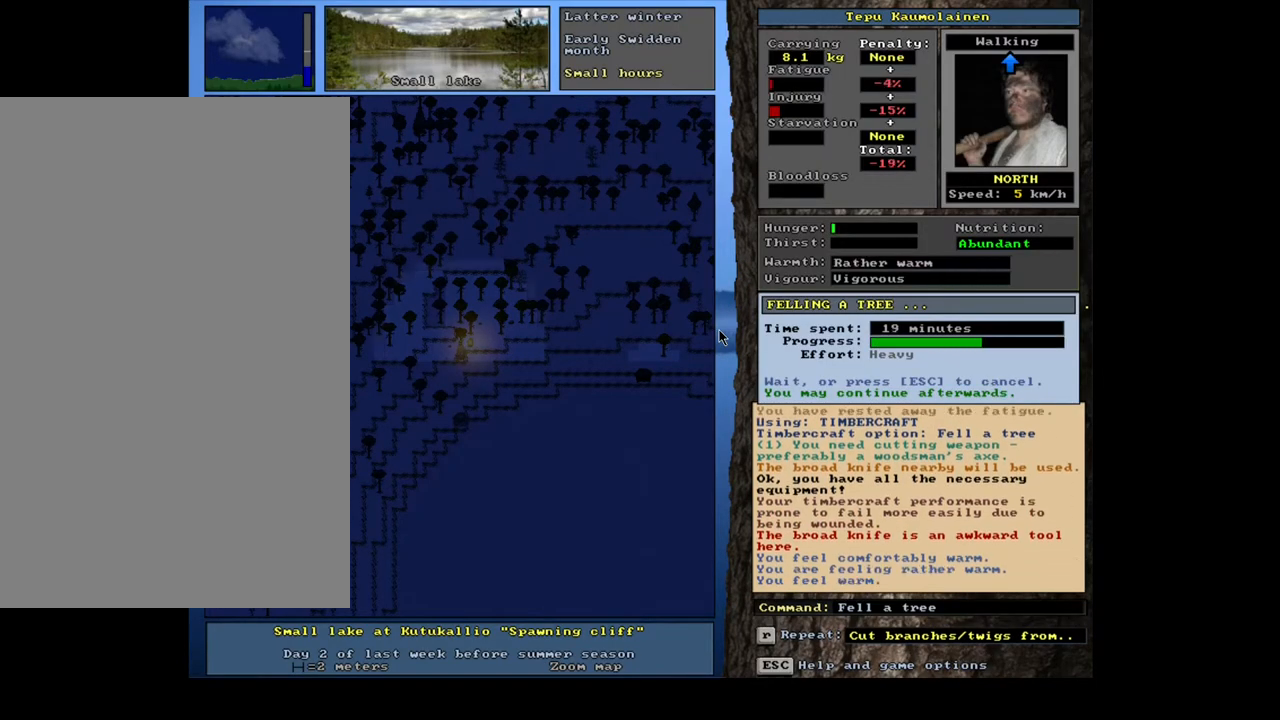
{"keys": [], "mouse": [], "events": []}
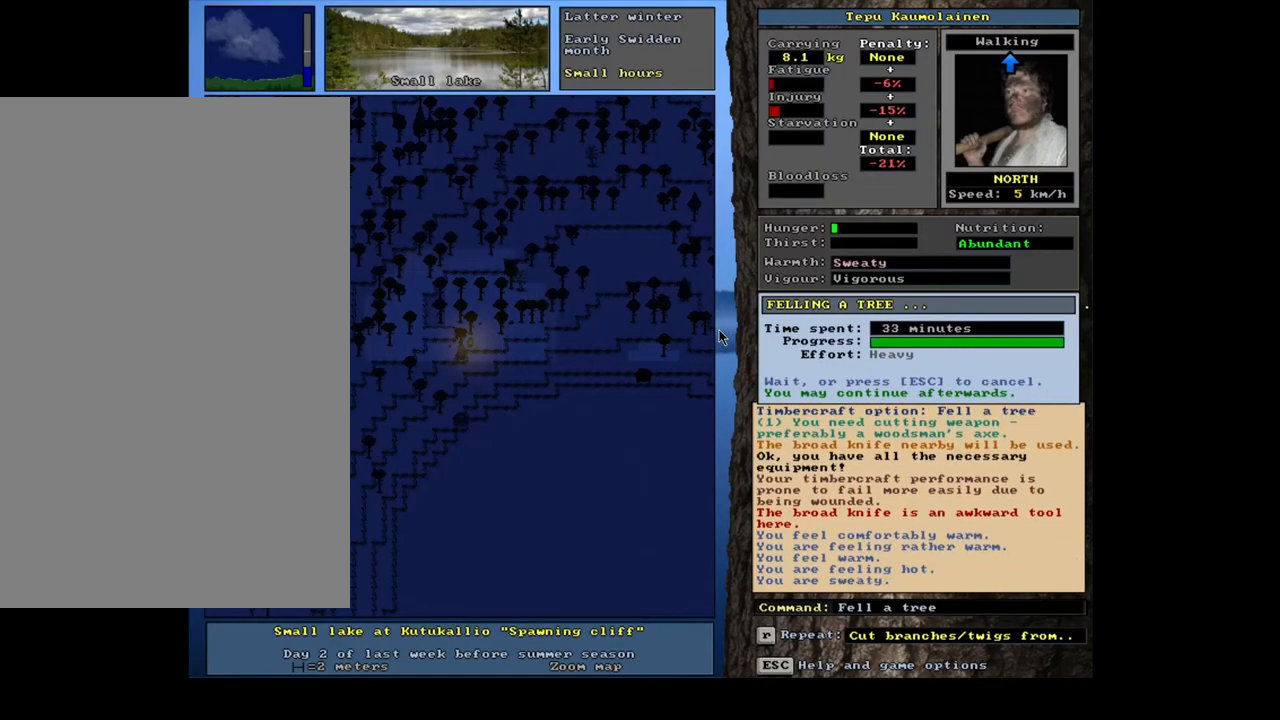
{"keys": [], "mouse": [], "events": []}
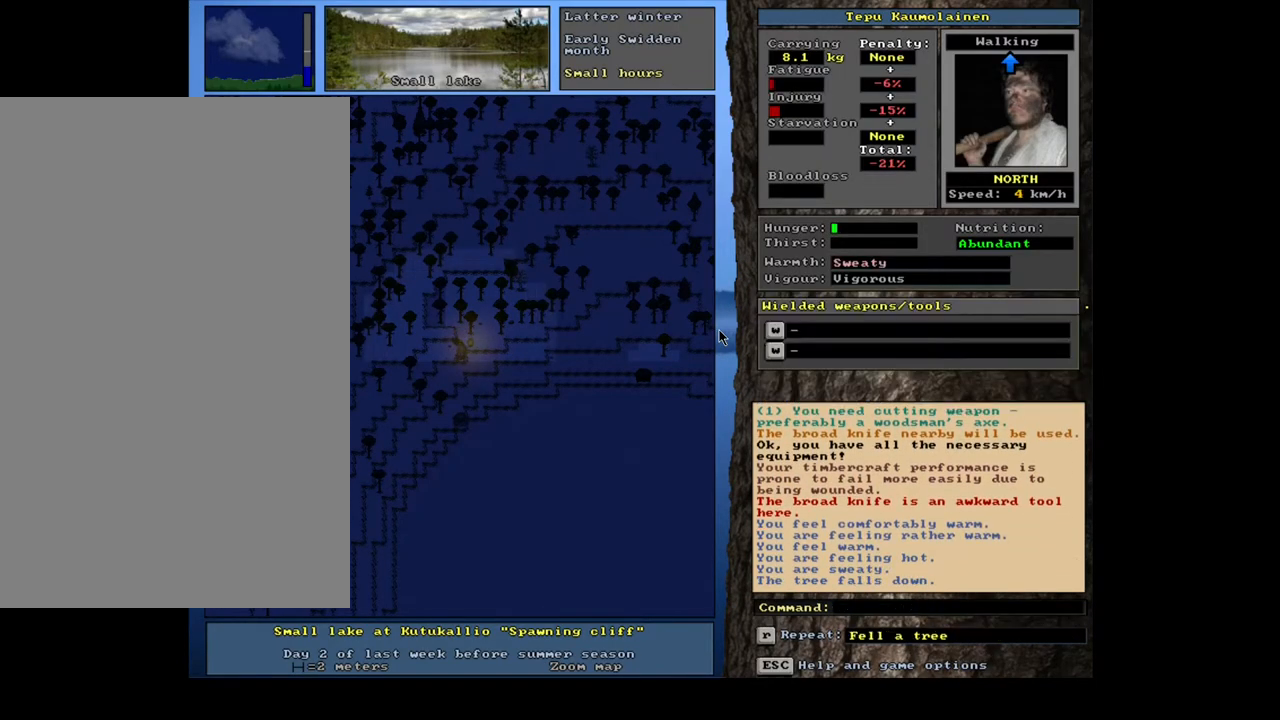
{"keys": ["shift"], "mouse": [], "events": [[317, "g", "down"], [417, "g", "up"], [483, "shift", "down"]]}
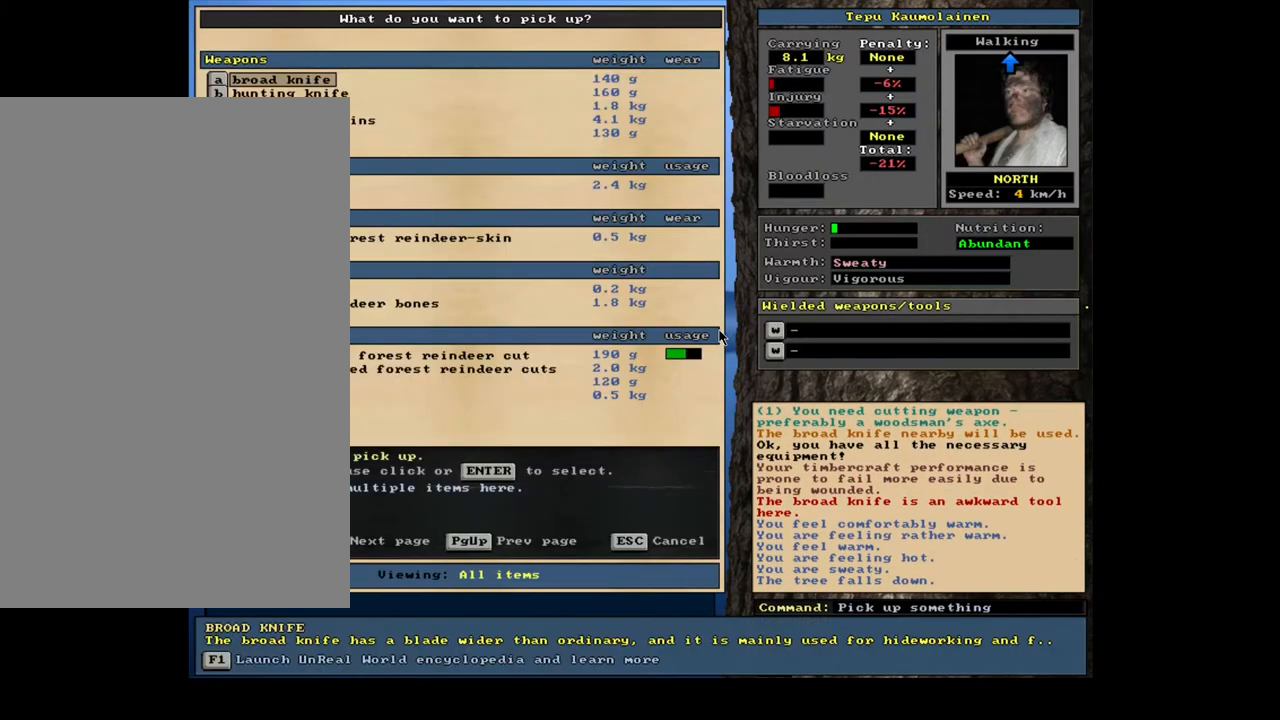
{"keys": [], "mouse": [], "events": [[17, "equals", "down"], [133, "equals", "up"], [150, "shift", "up"], [333, "space", "down"], [417, "space", "up"]]}
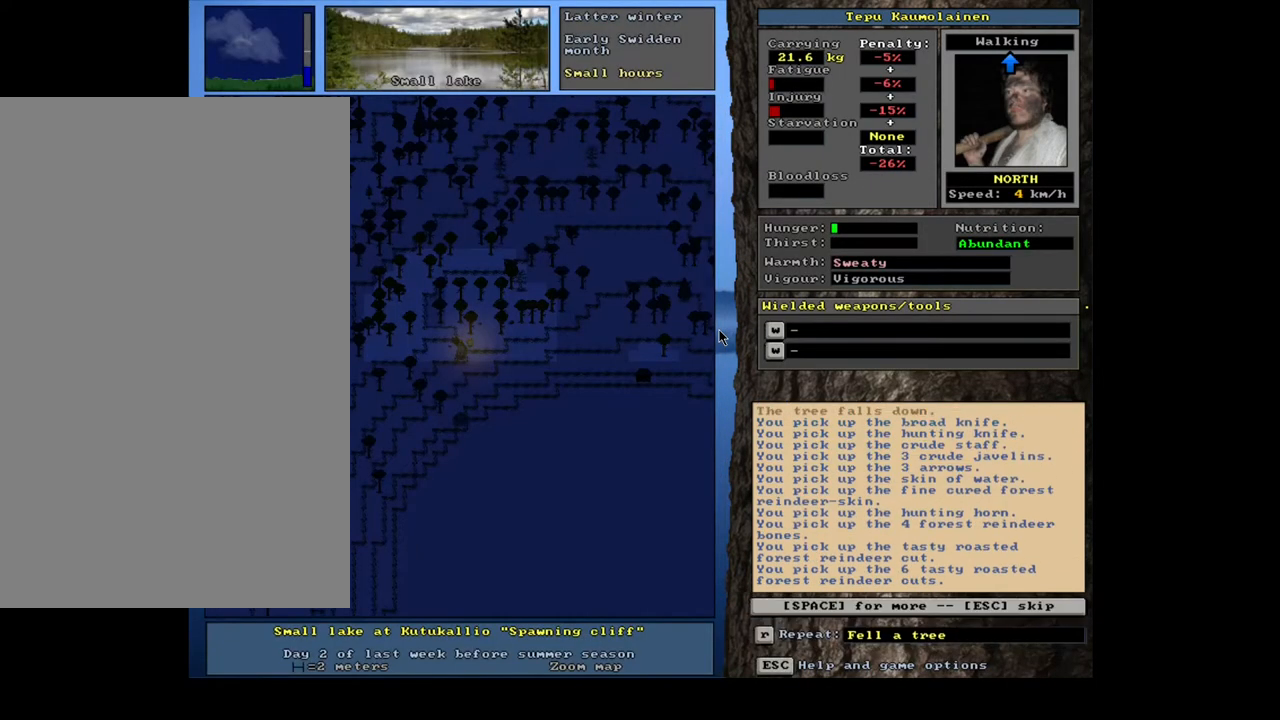
{"keys": [], "mouse": [], "events": [[50, "space", "down"], [117, "space", "up"], [217, "space", "down"], [300, "space", "up"], [350, "space", "down"], [467, "space", "up"]]}
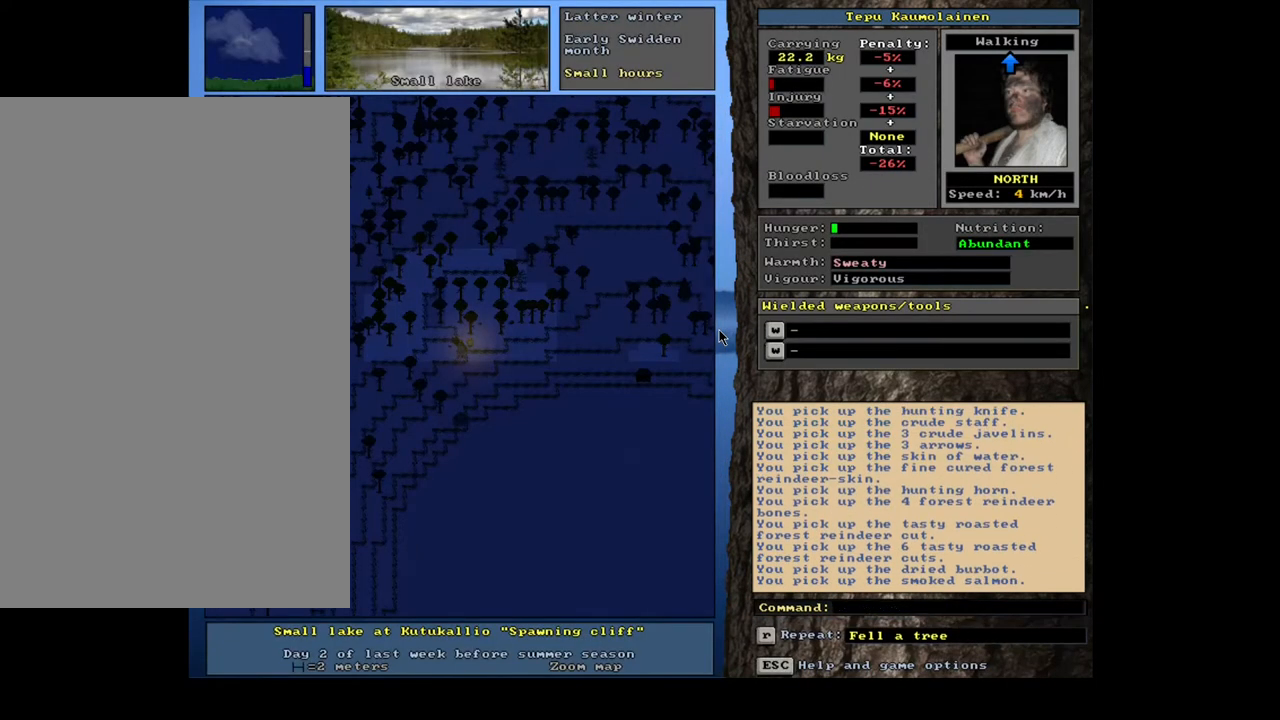
{"keys": [], "mouse": [], "events": []}
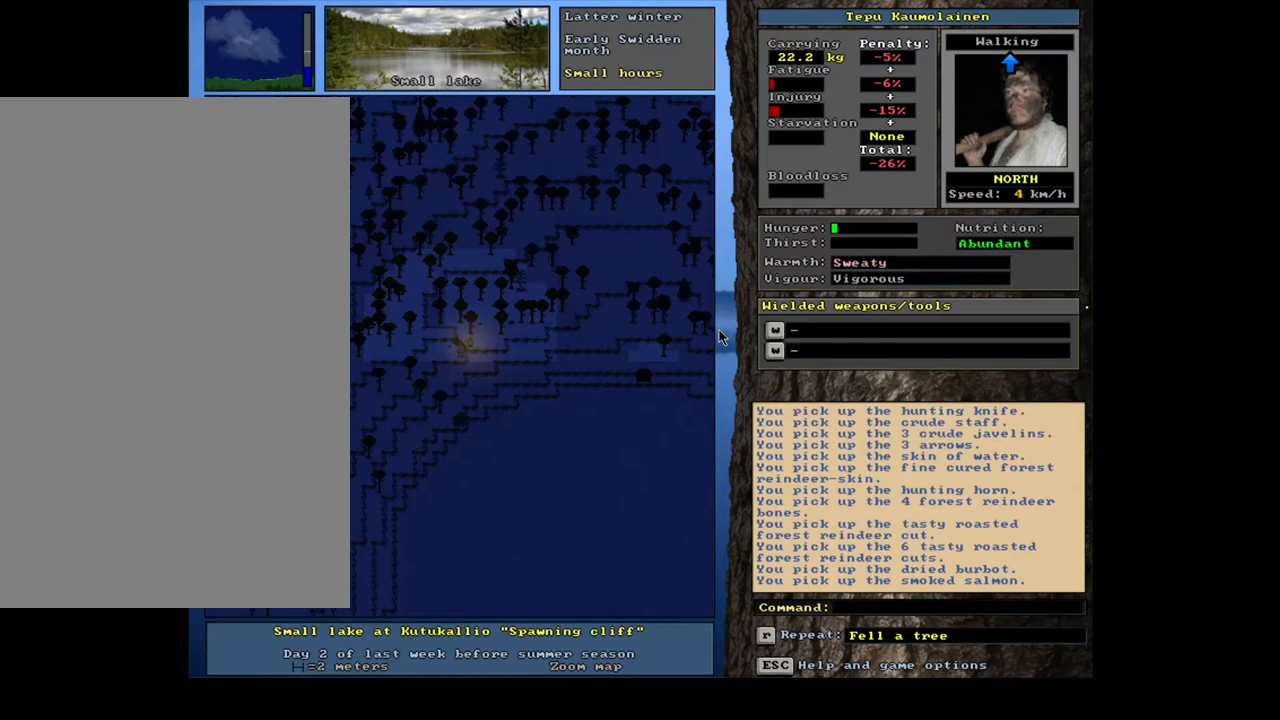
{"keys": [], "mouse": [], "events": []}
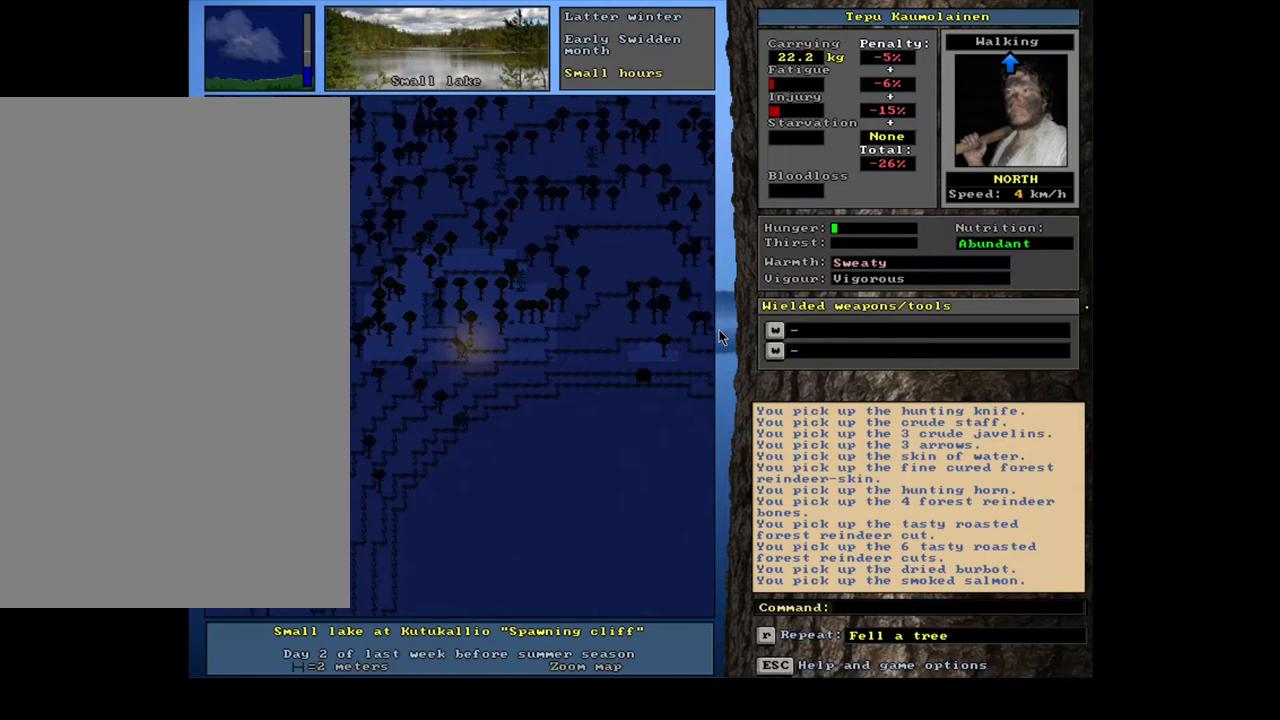
{"keys": [], "mouse": [], "events": [[100, "ctrl_l", "down"], [150, "up", "down"], [250, "up", "up"], [267, "ctrl_l", "up"]]}
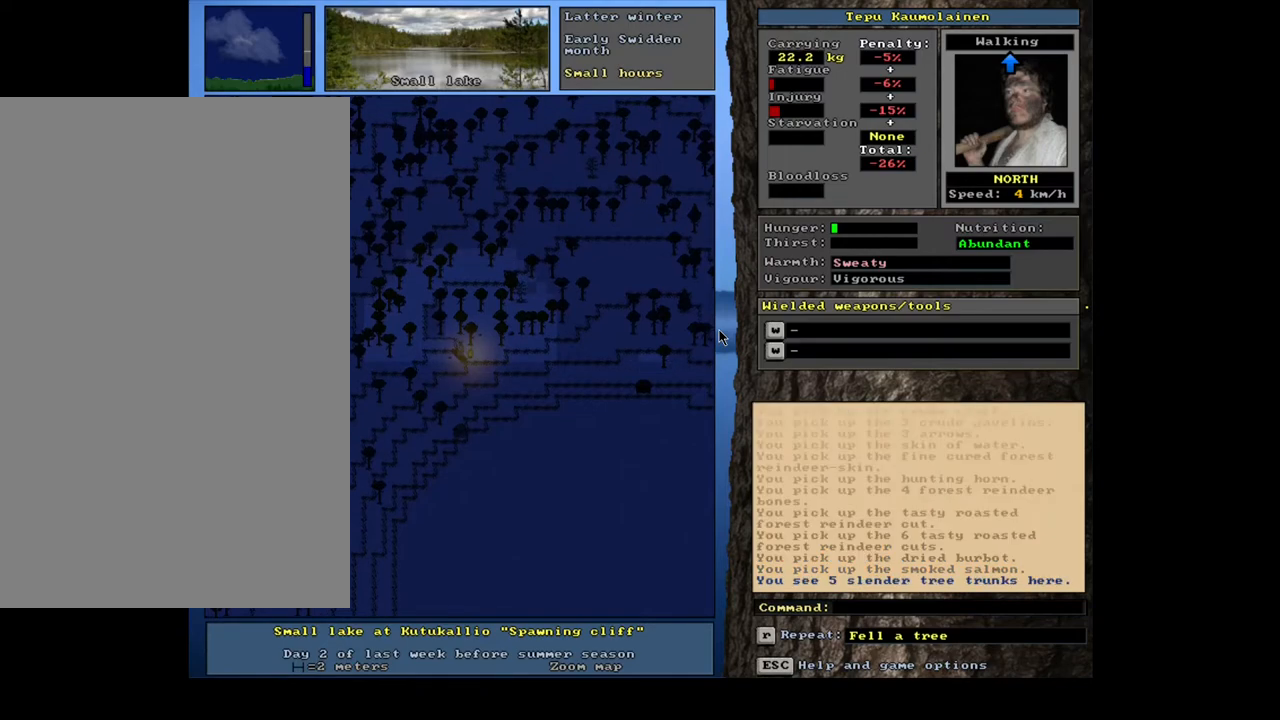
{"keys": [], "mouse": [], "events": [[17, "g", "down"], [83, "g", "up"]]}
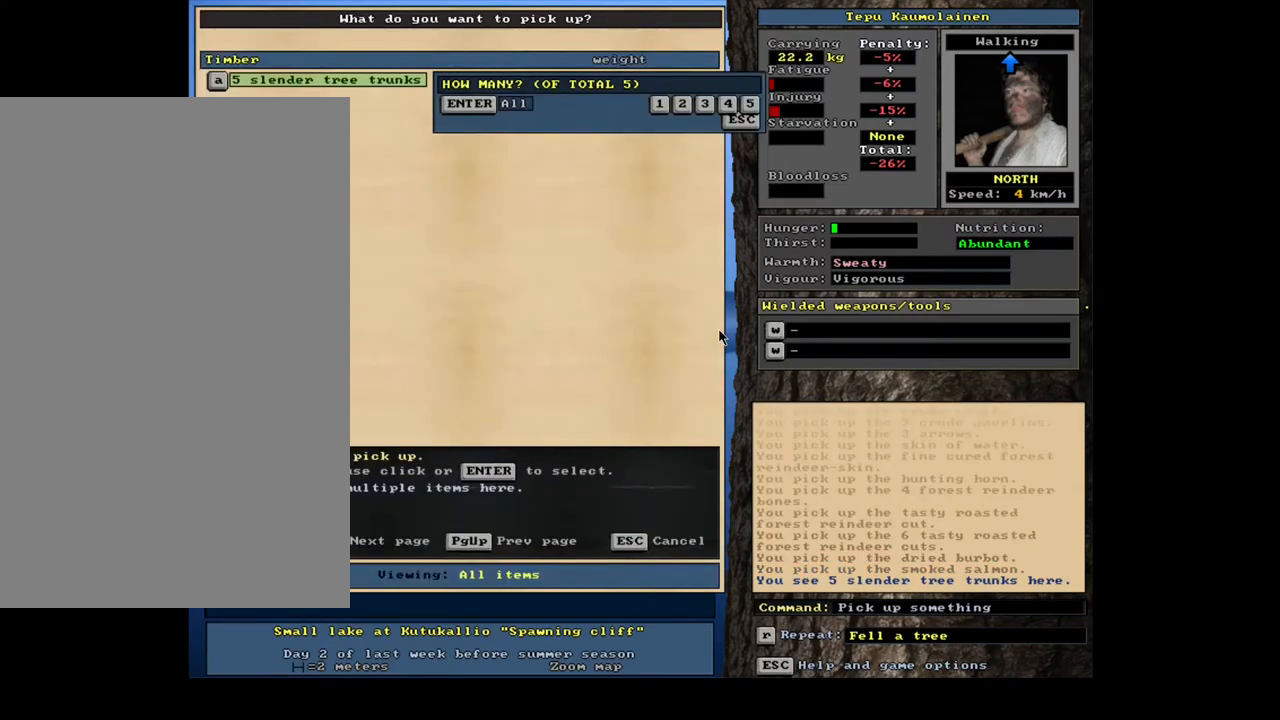
{"keys": [], "mouse": [], "events": [[233, "3", "down"], [333, "3", "up"]]}
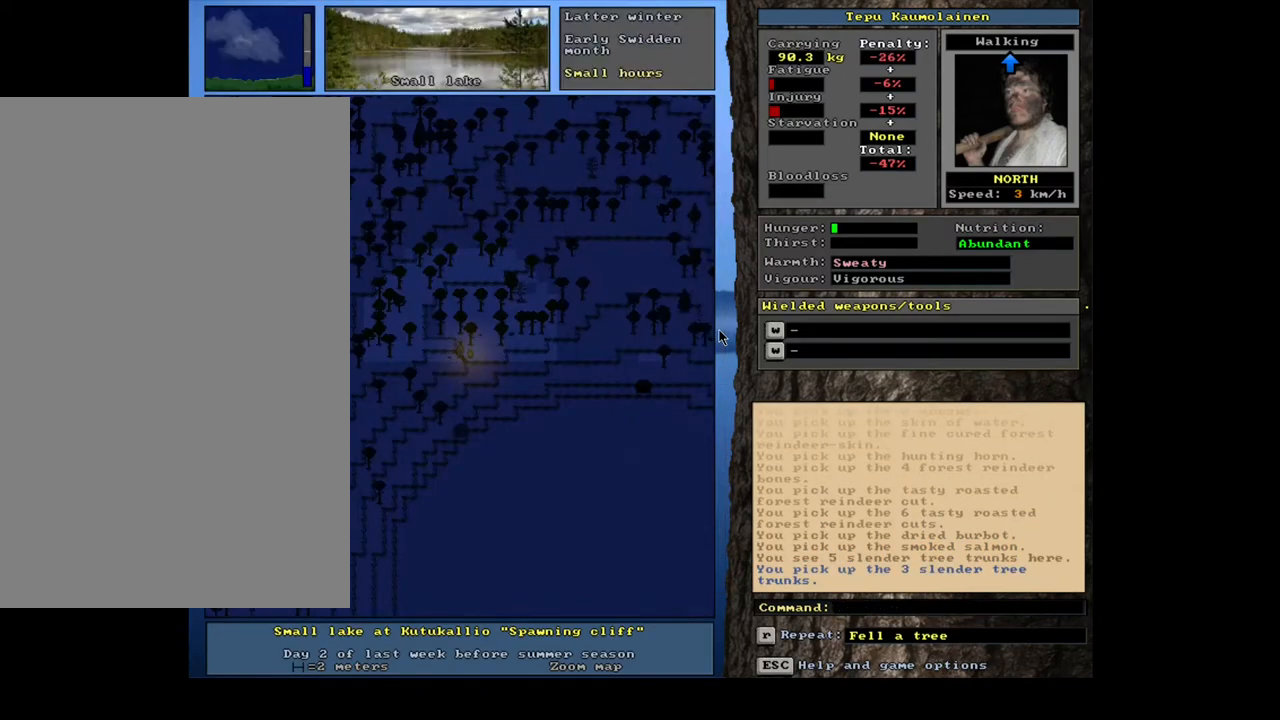
{"keys": ["ctrl_l", "num3"], "mouse": [], "events": [[183, "num3", "down"], [283, "num3", "up"], [317, "ctrl_l", "down"], [383, "num3", "down"]]}
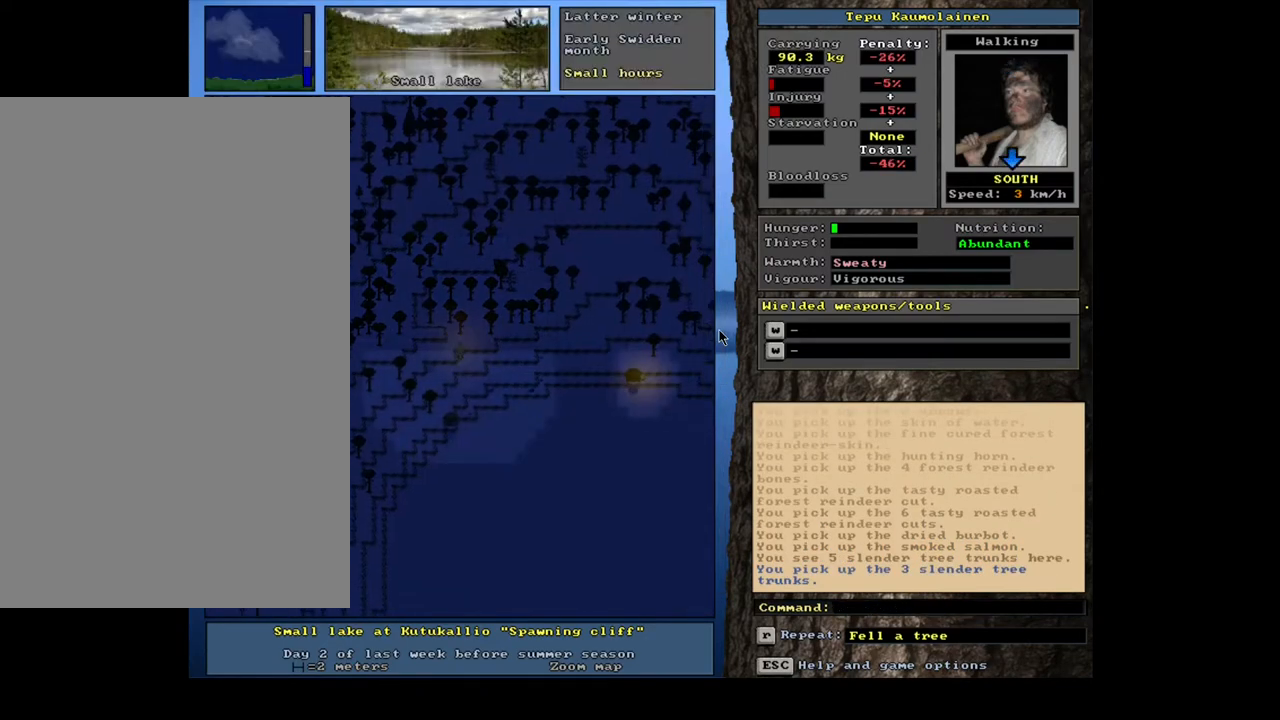
{"keys": [], "mouse": [], "events": [[33, "num3", "up"], [67, "num3", "down"], [200, "num3", "up"], [383, "ctrl_l", "up"]]}
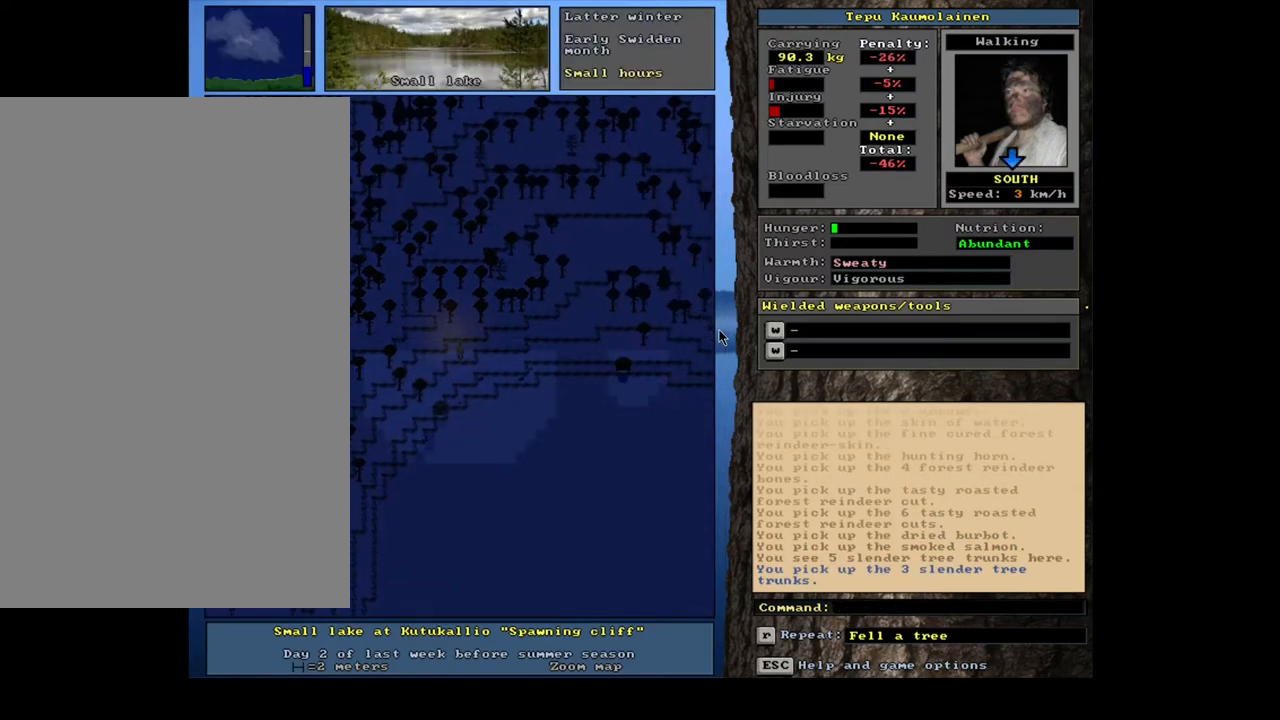
{"keys": ["ctrl_l"], "mouse": [], "events": [[67, "num4", "down"], [150, "num4", "up"], [233, "num4", "down"], [333, "num4", "up"], [367, "ctrl_l", "down"], [417, "num3", "down"], [500, "num3", "up"]]}
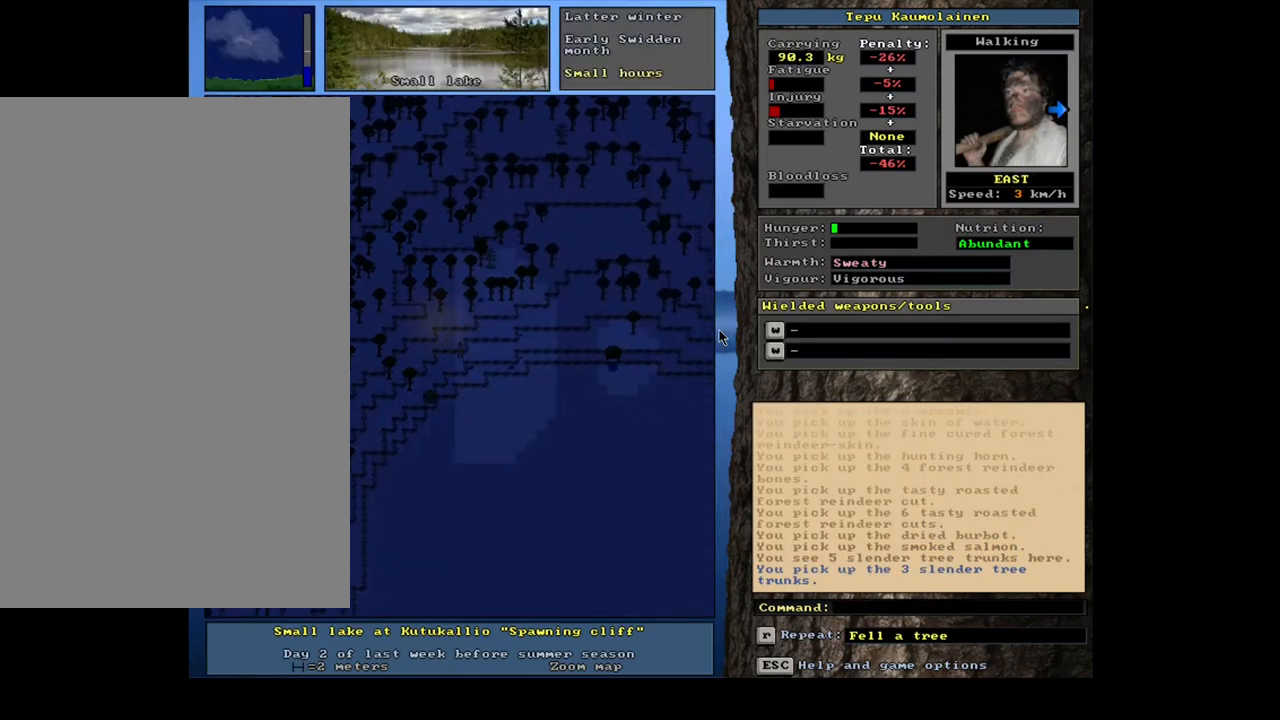
{"keys": ["ctrl_l"], "mouse": [], "events": [[117, "num6", "down"], [200, "num6", "up"], [250, "num6", "down"], [350, "num6", "up"], [400, "num6", "down"], [500, "num6", "up"]]}
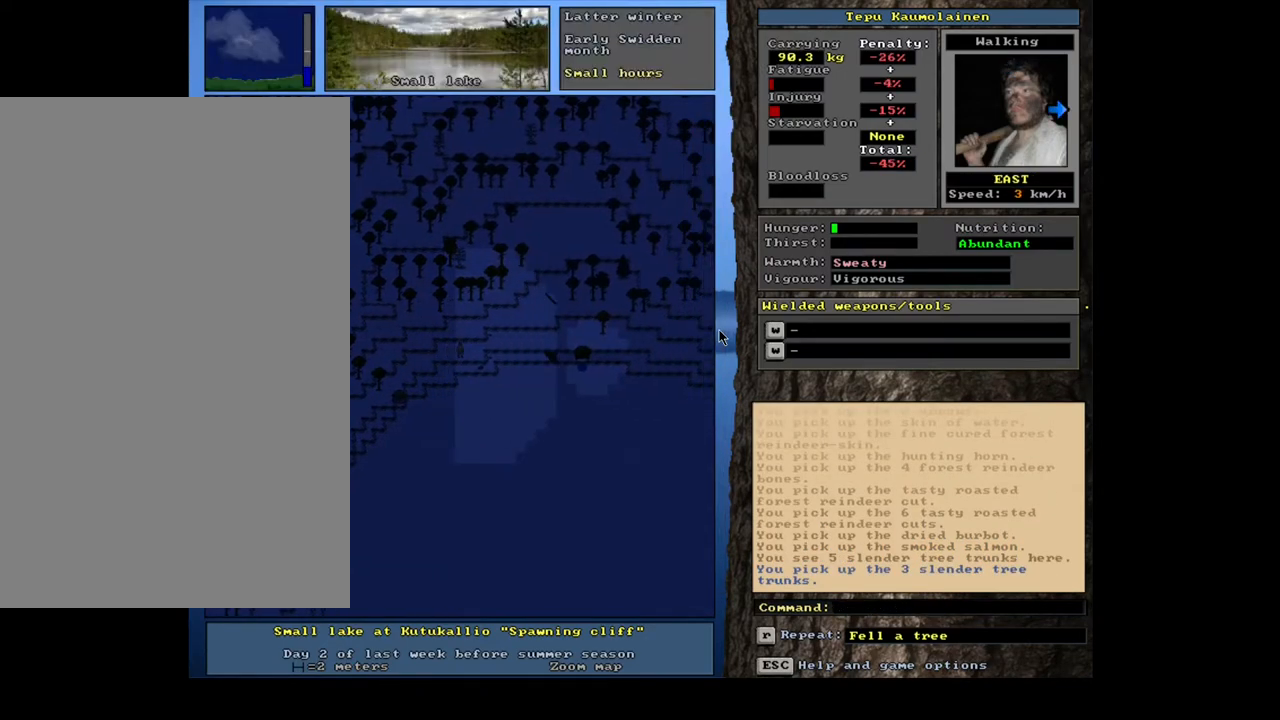
{"keys": ["ctrl_l", "num6"], "mouse": [], "events": [[67, "num6", "down"], [150, "num6", "up"], [317, "num6", "down"], [400, "num6", "up"], [500, "num6", "down"]]}
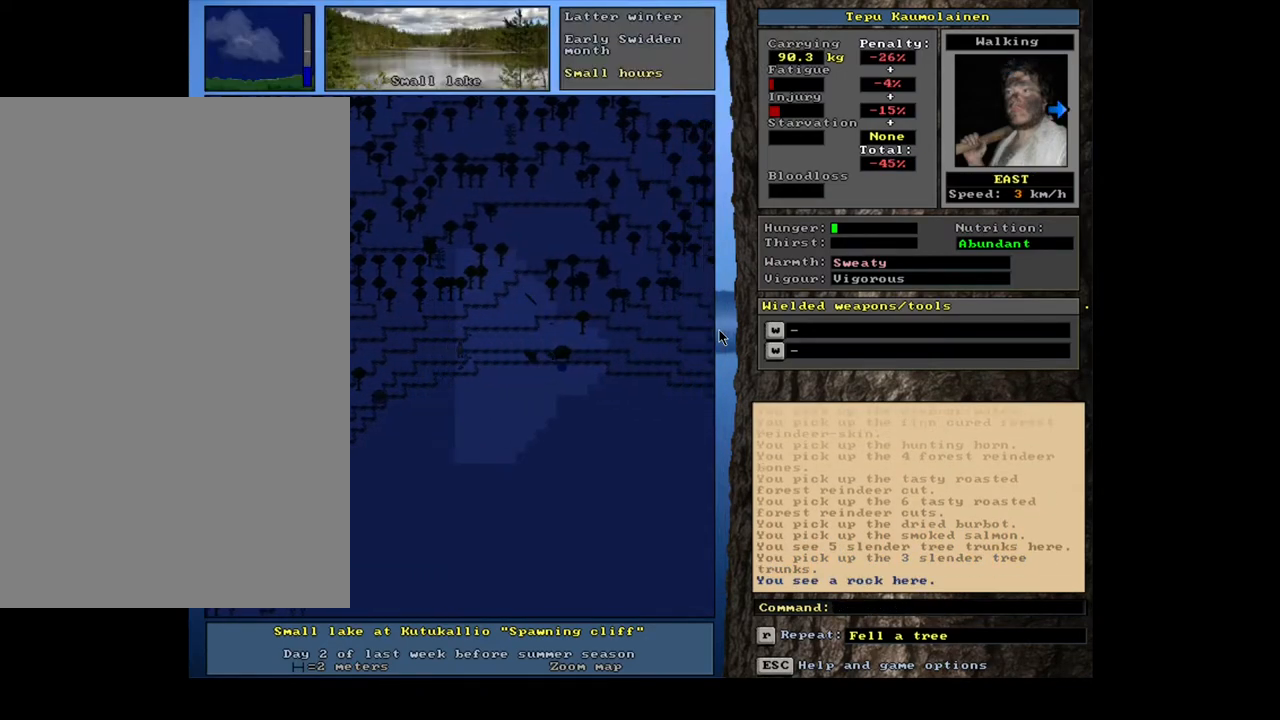
{"keys": ["ctrl_l"], "mouse": [], "events": [[50, "num6", "up"], [133, "num6", "down"], [200, "num6", "up"], [283, "num6", "down"], [350, "num6", "up"], [433, "num6", "down"], [500, "num6", "up"]]}
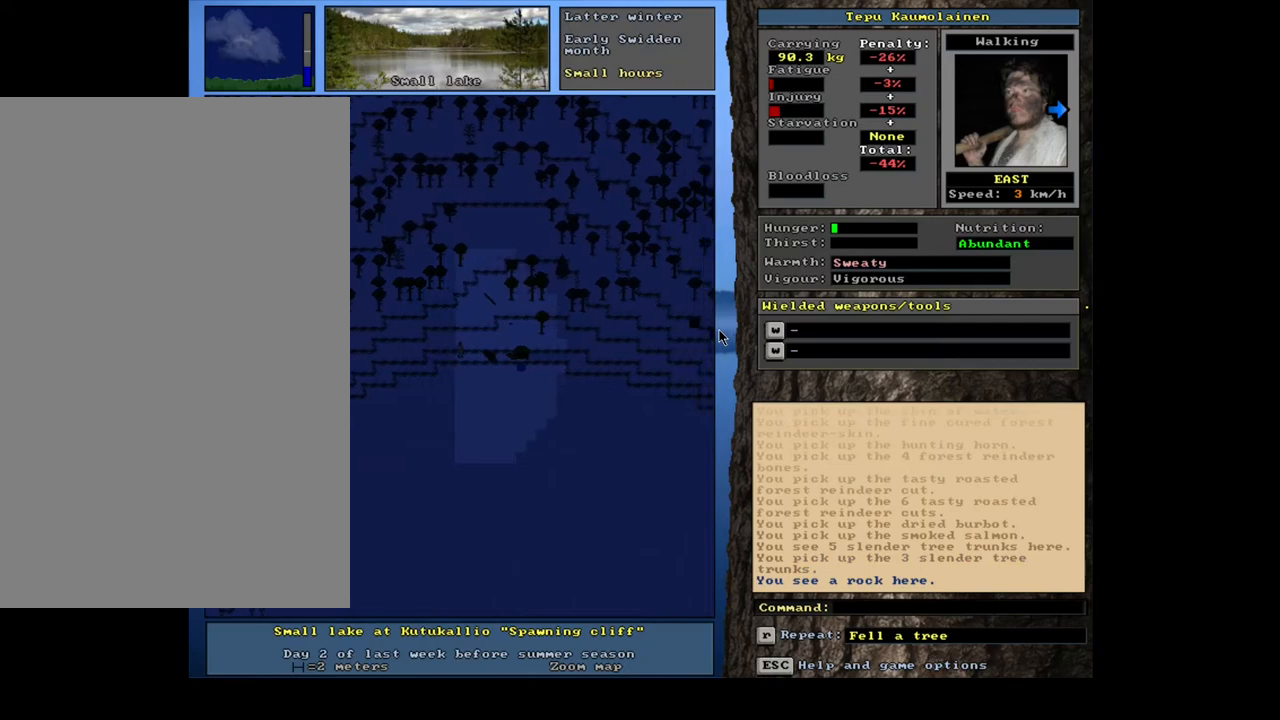
{"keys": ["ctrl_l", "num6"], "mouse": [], "events": [[83, "num6", "down"], [150, "num6", "up"], [217, "num6", "down"], [283, "num6", "up"], [383, "num6", "down"]]}
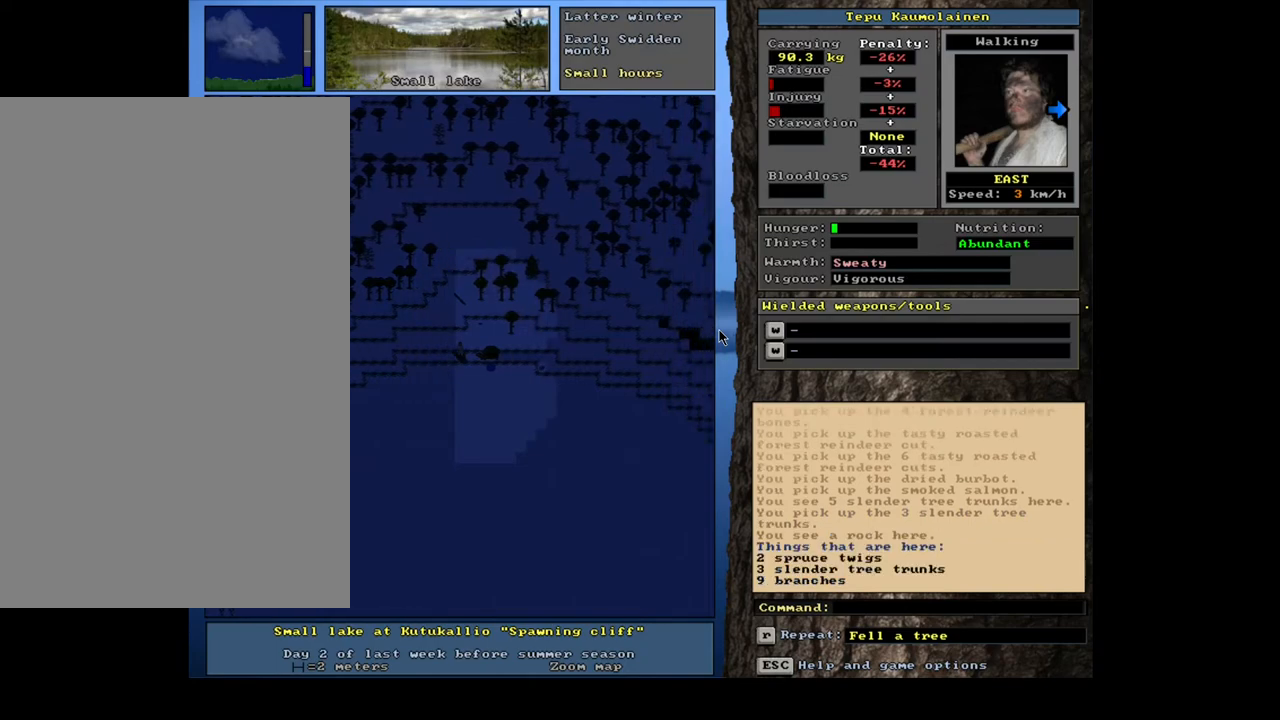
{"keys": [], "mouse": [], "events": [[17, "num6", "up"], [133, "ctrl_l", "up"]]}
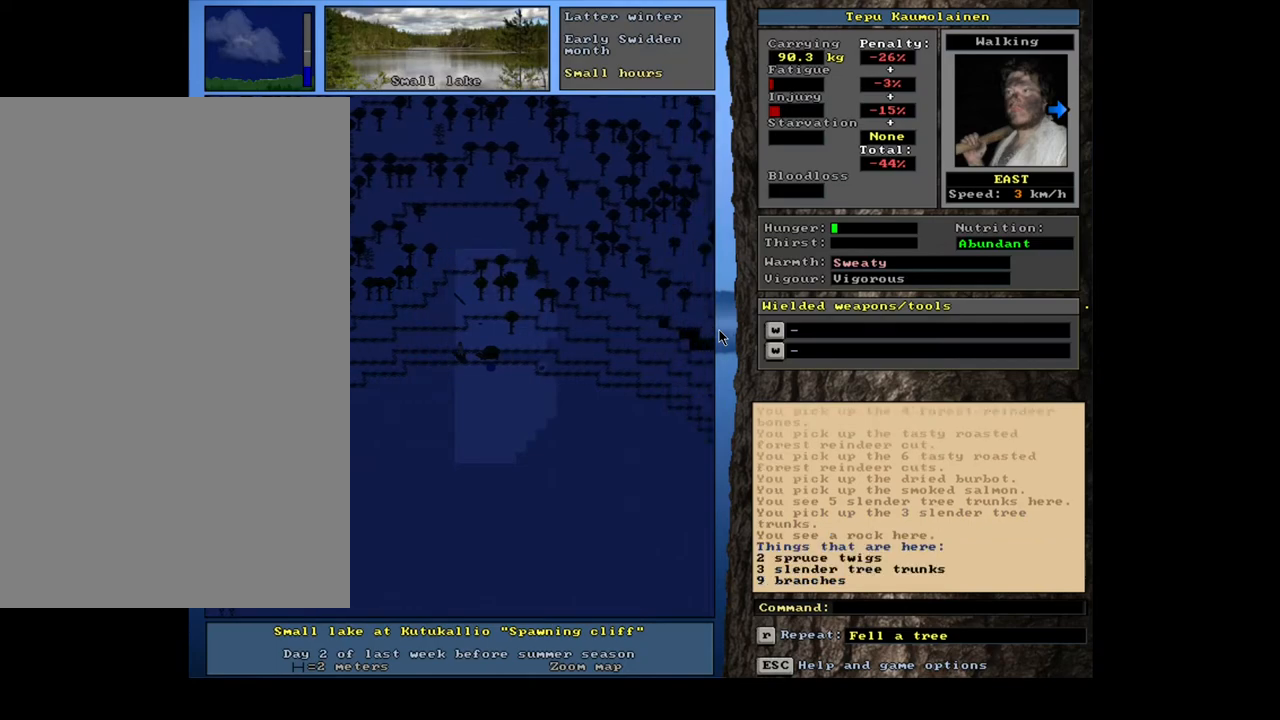
{"keys": ["m"], "mouse": [], "events": [[150, "d", "down"], [233, "d", "up"], [333, "tab", "down"], [433, "m", "down"], [450, "tab", "up"]]}
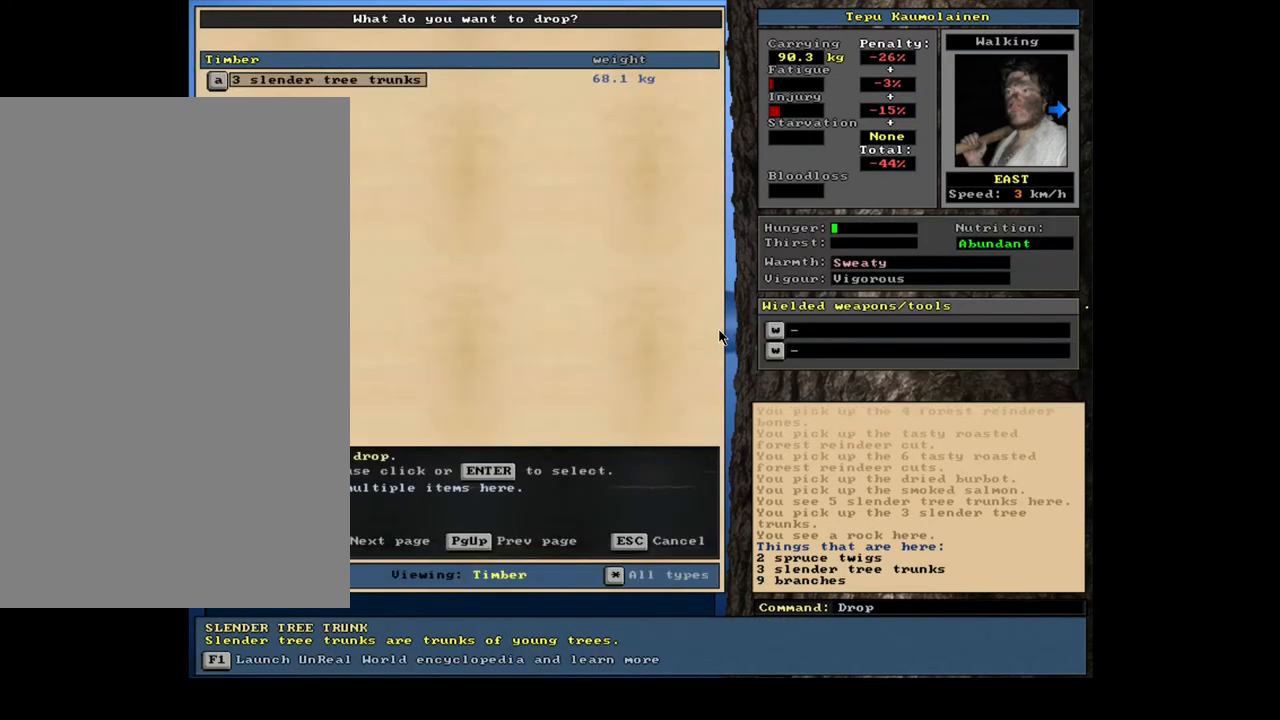
{"keys": ["space"], "mouse": [], "events": [[17, "m", "up"], [83, "shift", "down"], [150, "equals", "down"], [267, "equals", "up"], [267, "shift", "up"], [400, "space", "down"]]}
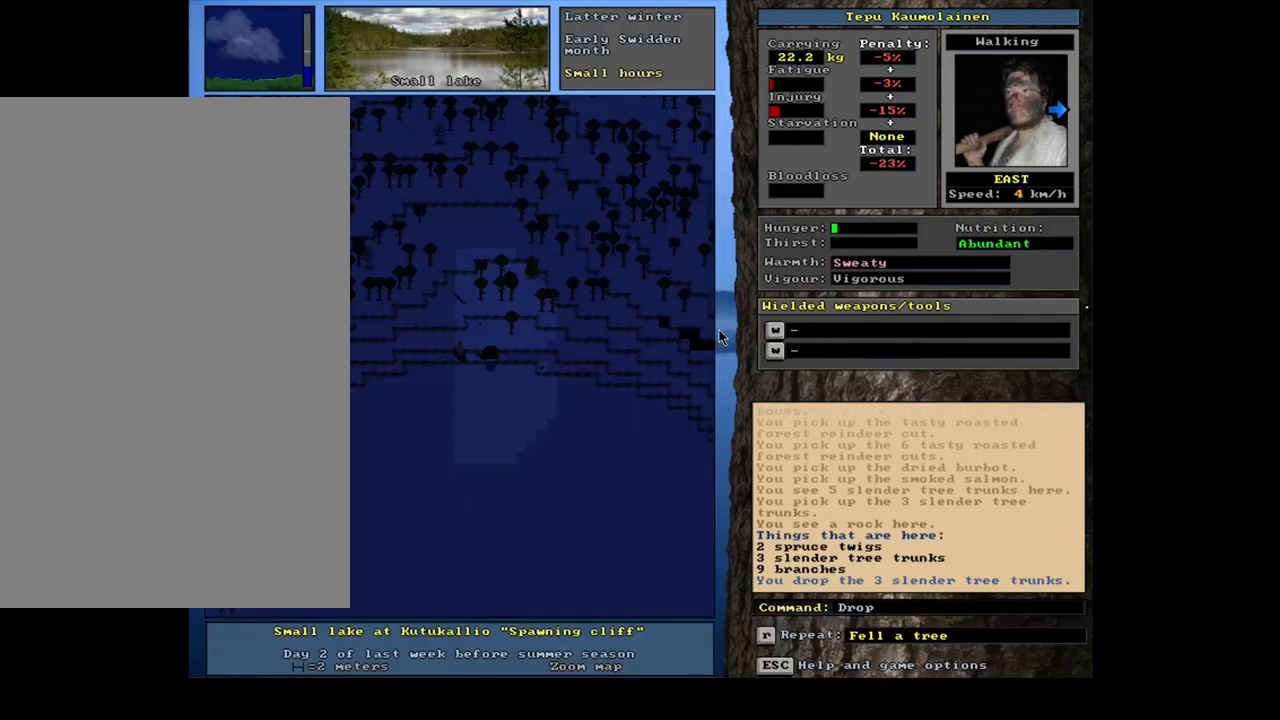
{"keys": [], "mouse": [], "events": [[17, "space", "up"], [400, "num4", "down"], [467, "num4", "up"]]}
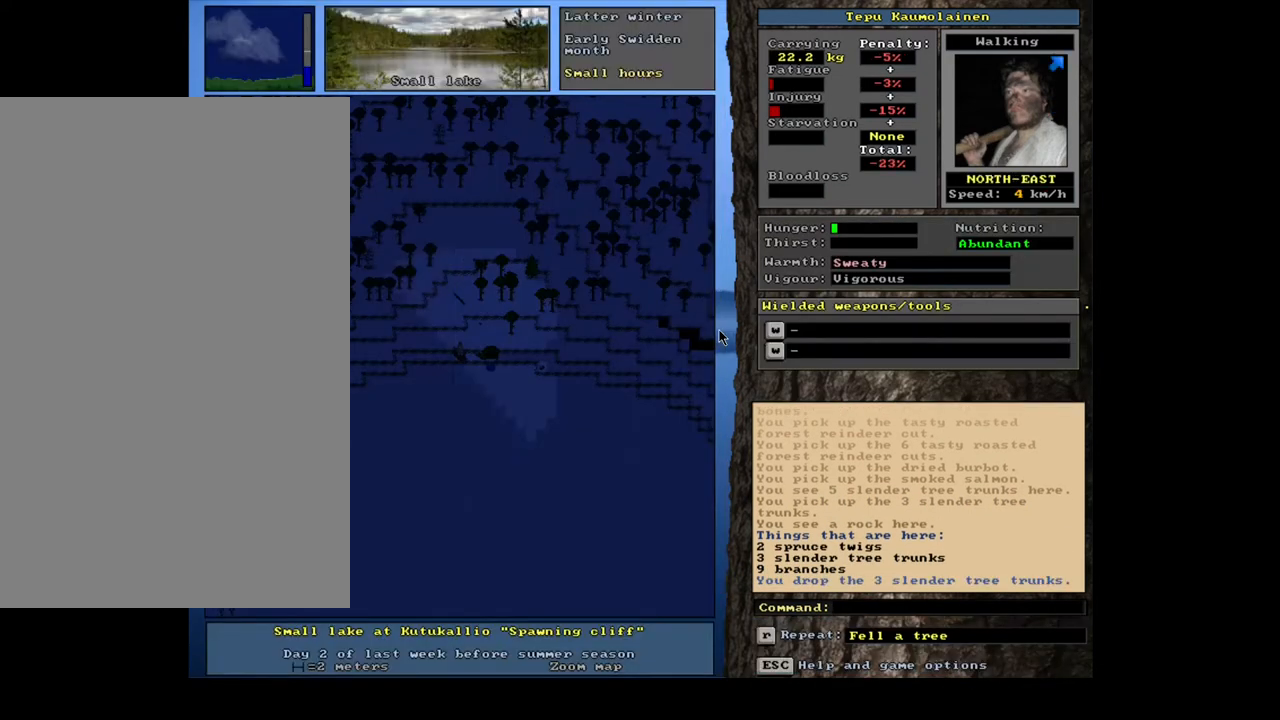
{"keys": ["ctrl_l", "num8"], "mouse": [], "events": [[50, "num4", "down"], [183, "ctrl_l", "down"], [183, "num4", "up"], [250, "num8", "down"], [333, "num8", "up"], [417, "num8", "down"]]}
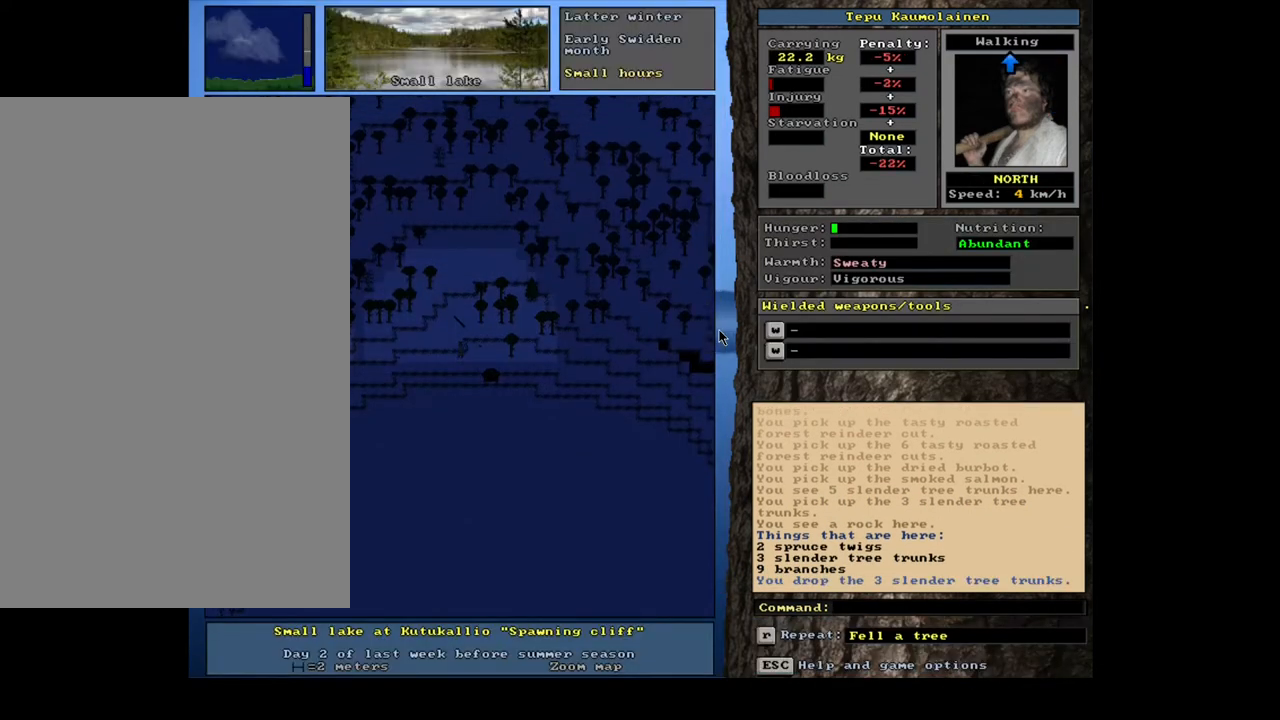
{"keys": ["ctrl_l"], "mouse": [], "events": [[17, "num8", "up"], [83, "num8", "down"], [167, "num8", "up"], [233, "num8", "down"], [300, "num8", "up"], [383, "num8", "down"], [483, "num8", "up"]]}